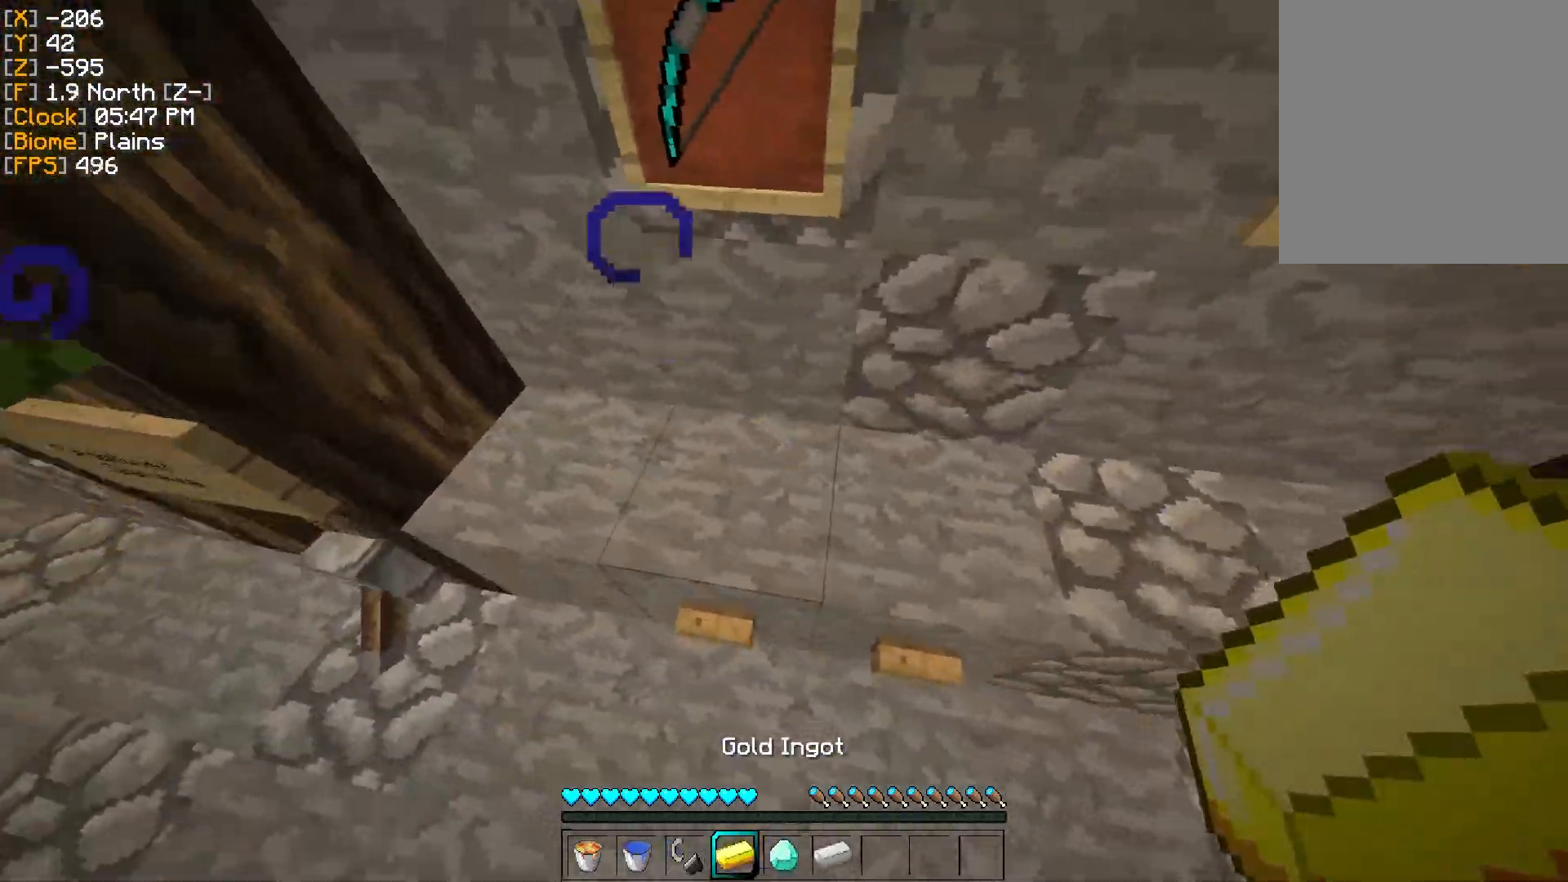
Gameplay with keyboard and mouse; each line is a JSON object with the keys and mouse buttons held at the frame after it. "events" lists presses ("down") and releases ("up") of "a", "d", "s", "w", "mouse_left" and "mouse_right" between this image and that frame as [ms after this image, input, new state], when the widget could be followed in between. "mouse_left", "mouse_right" = the "left", "right" buttons of the "mouse" list. No other keys are recorded. Fast repeated clicks can show as one long hold. Mouse movement is not recorded.
{"keys": ["a", "s"], "mouse": [], "events": [[217, "a", "down"]]}
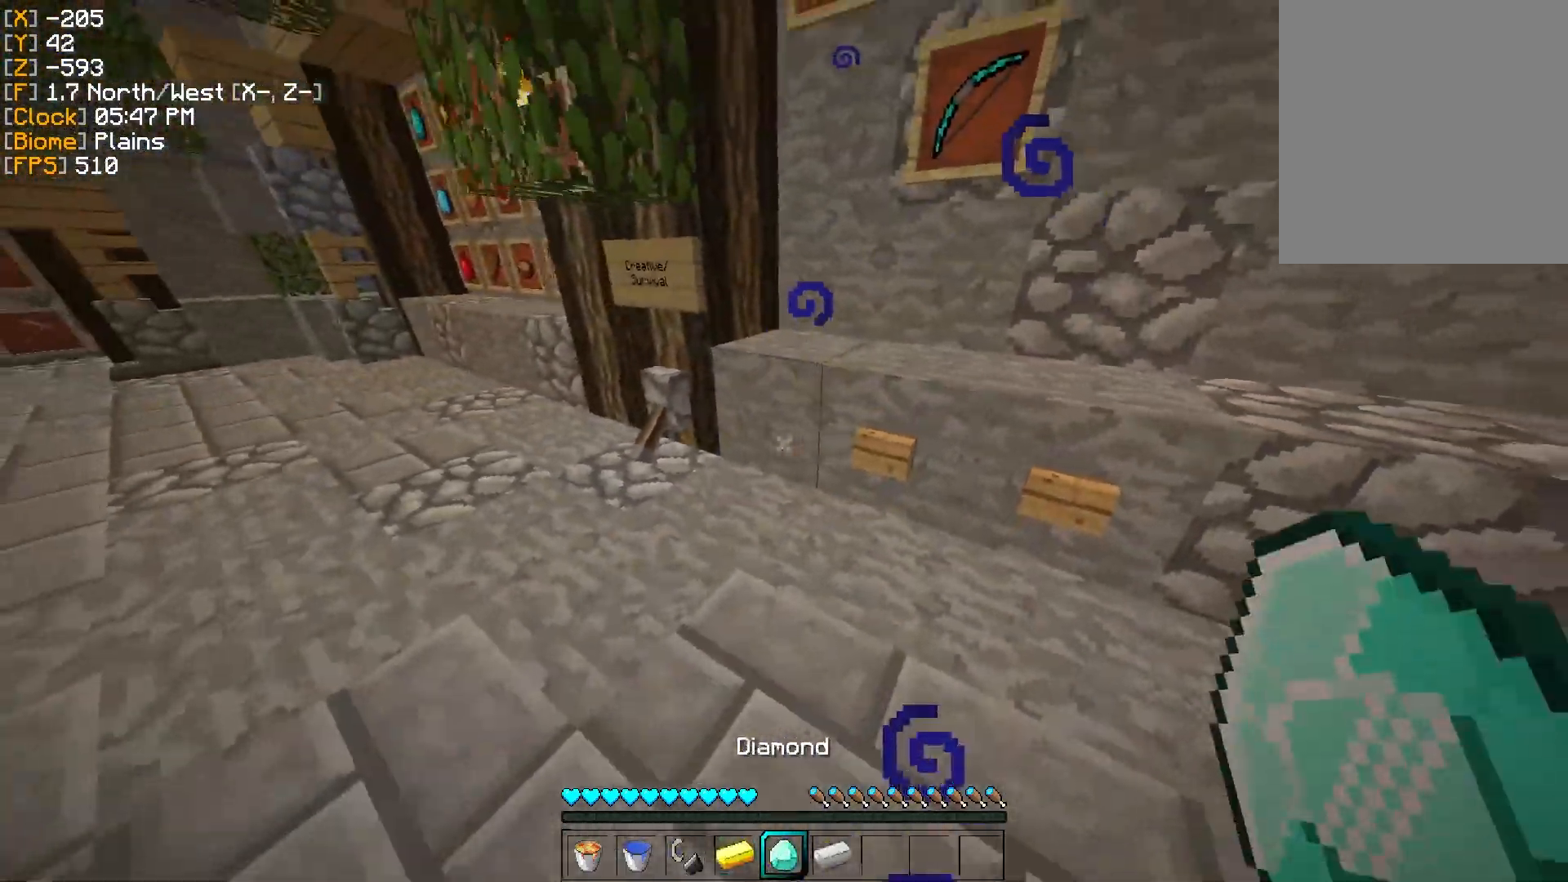
{"keys": ["d", "s"], "mouse": [], "events": [[234, "a", "up"], [368, "d", "down"]]}
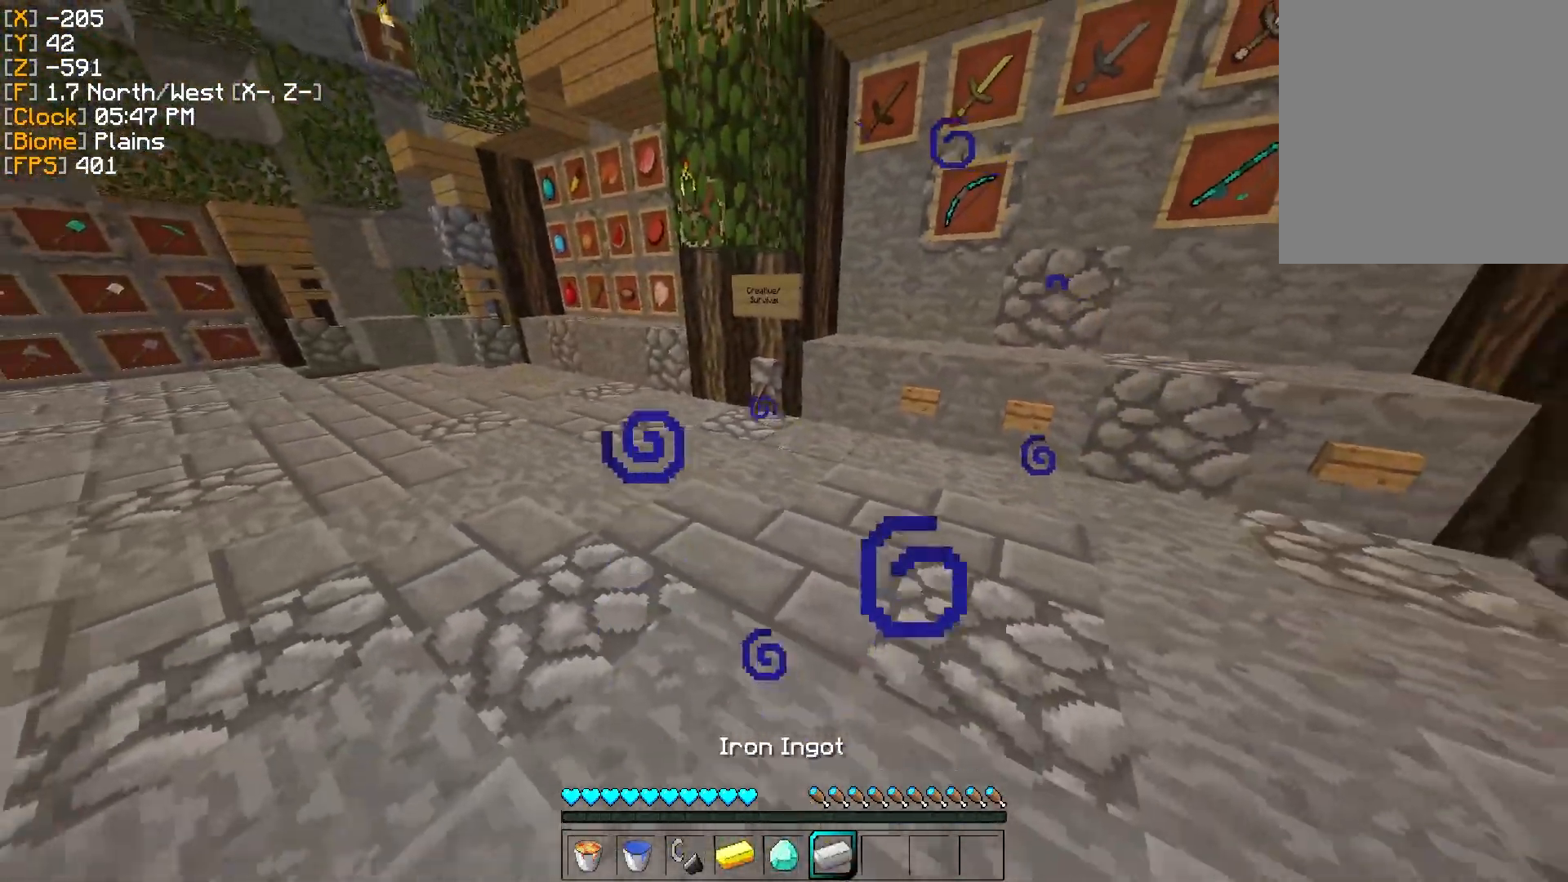
{"keys": ["a"], "mouse": [], "events": [[183, "d", "up"], [200, "a", "down"], [467, "s", "up"]]}
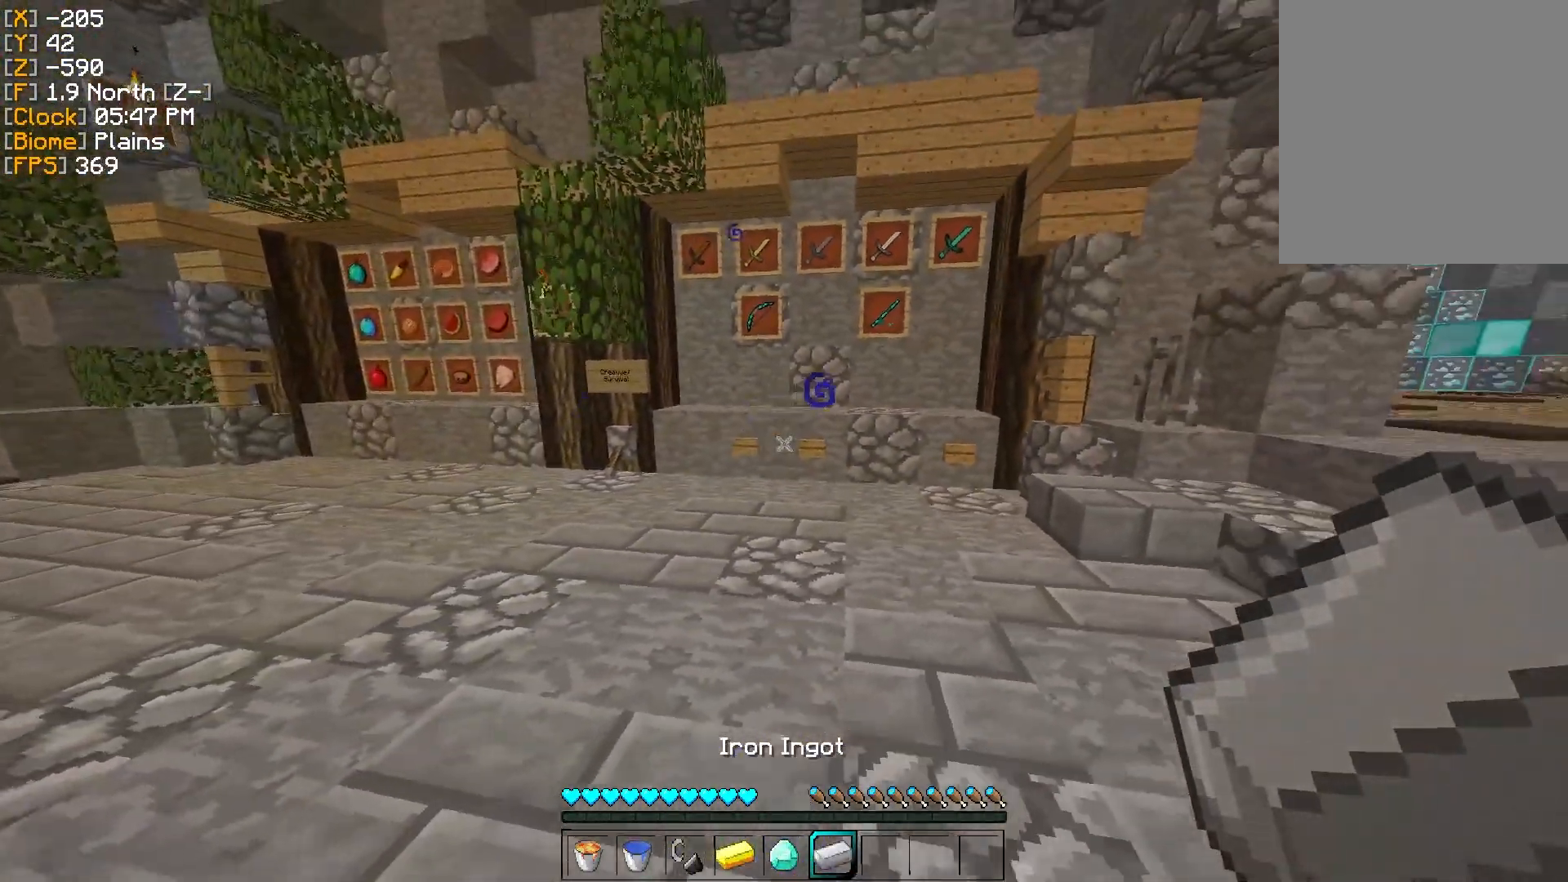
{"keys": ["d"], "mouse": [], "events": [[351, "a", "up"], [468, "d", "down"]]}
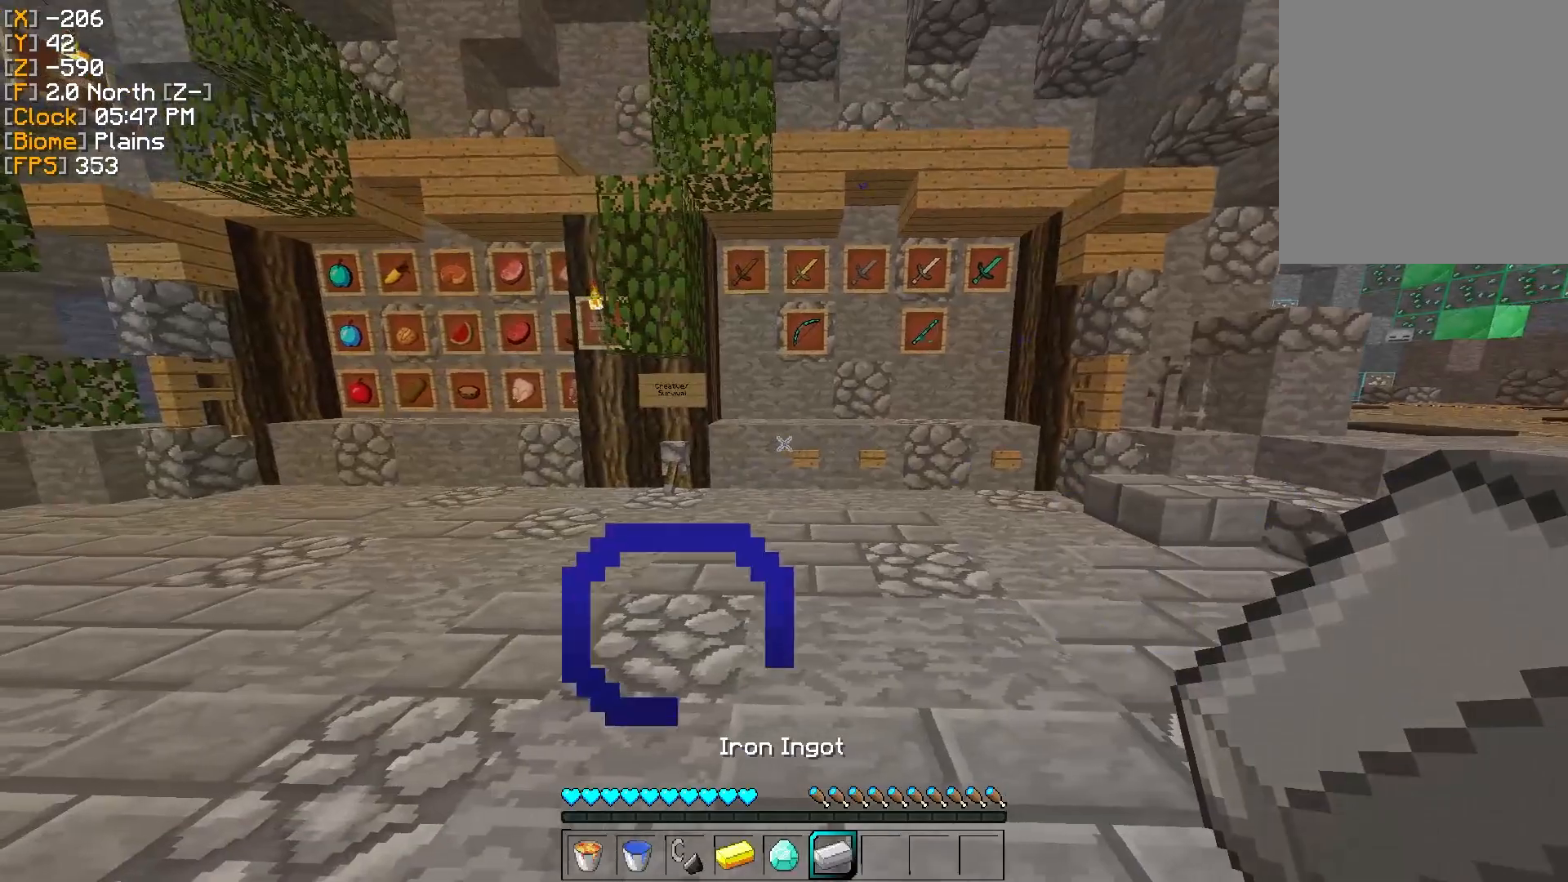
{"keys": ["w"], "mouse": [], "events": [[200, "w", "down"], [467, "d", "up"]]}
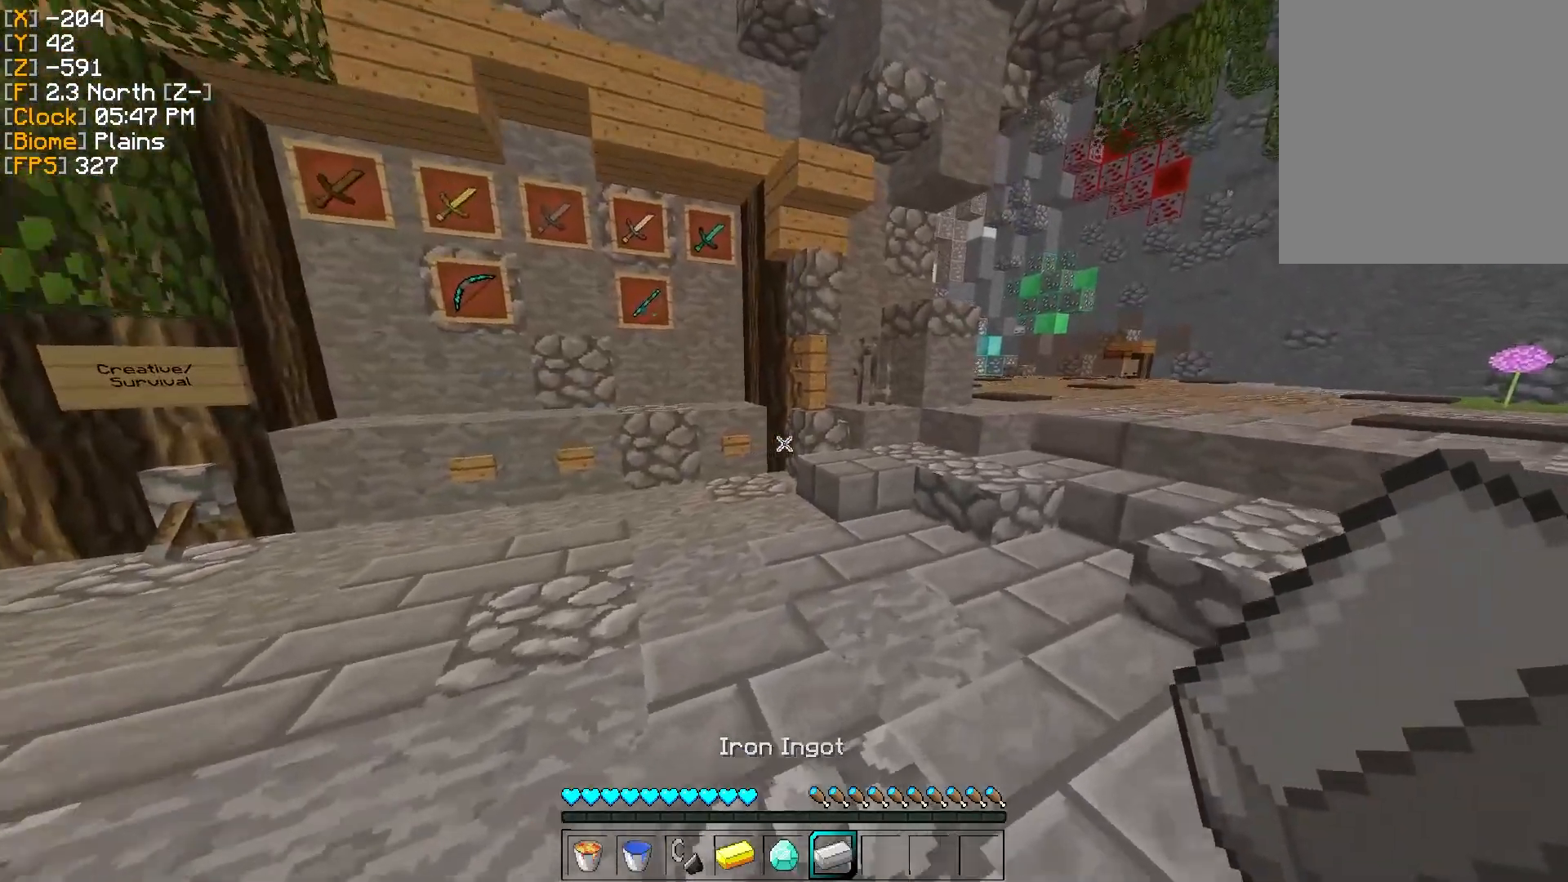
{"keys": [], "mouse": [], "events": [[284, "w", "up"]]}
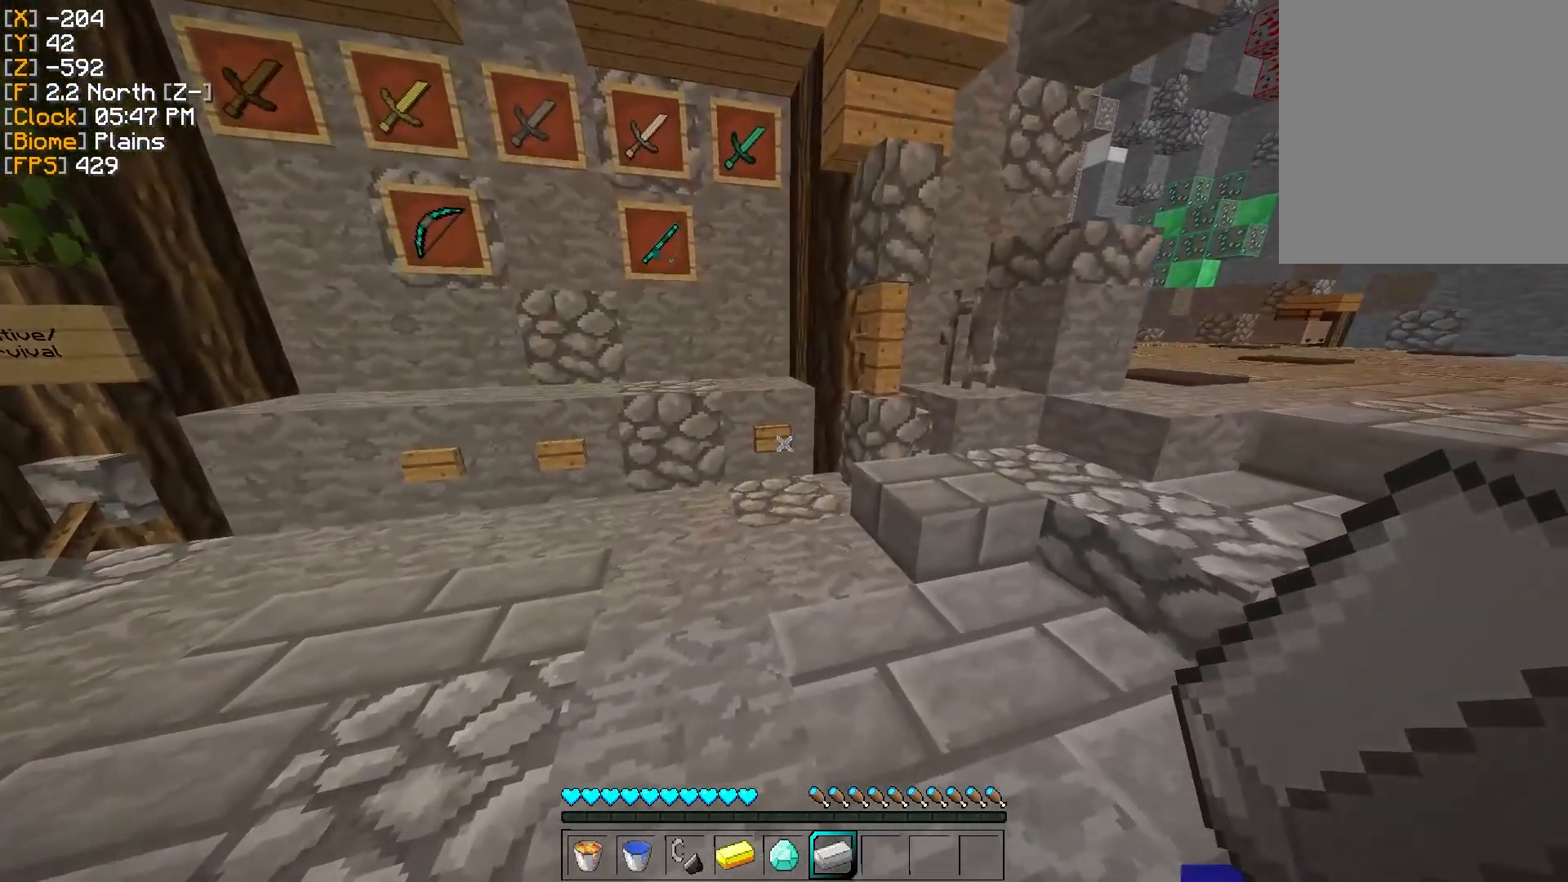
{"keys": [], "mouse": ["right"], "events": [[450, "mouse_right", "down"]]}
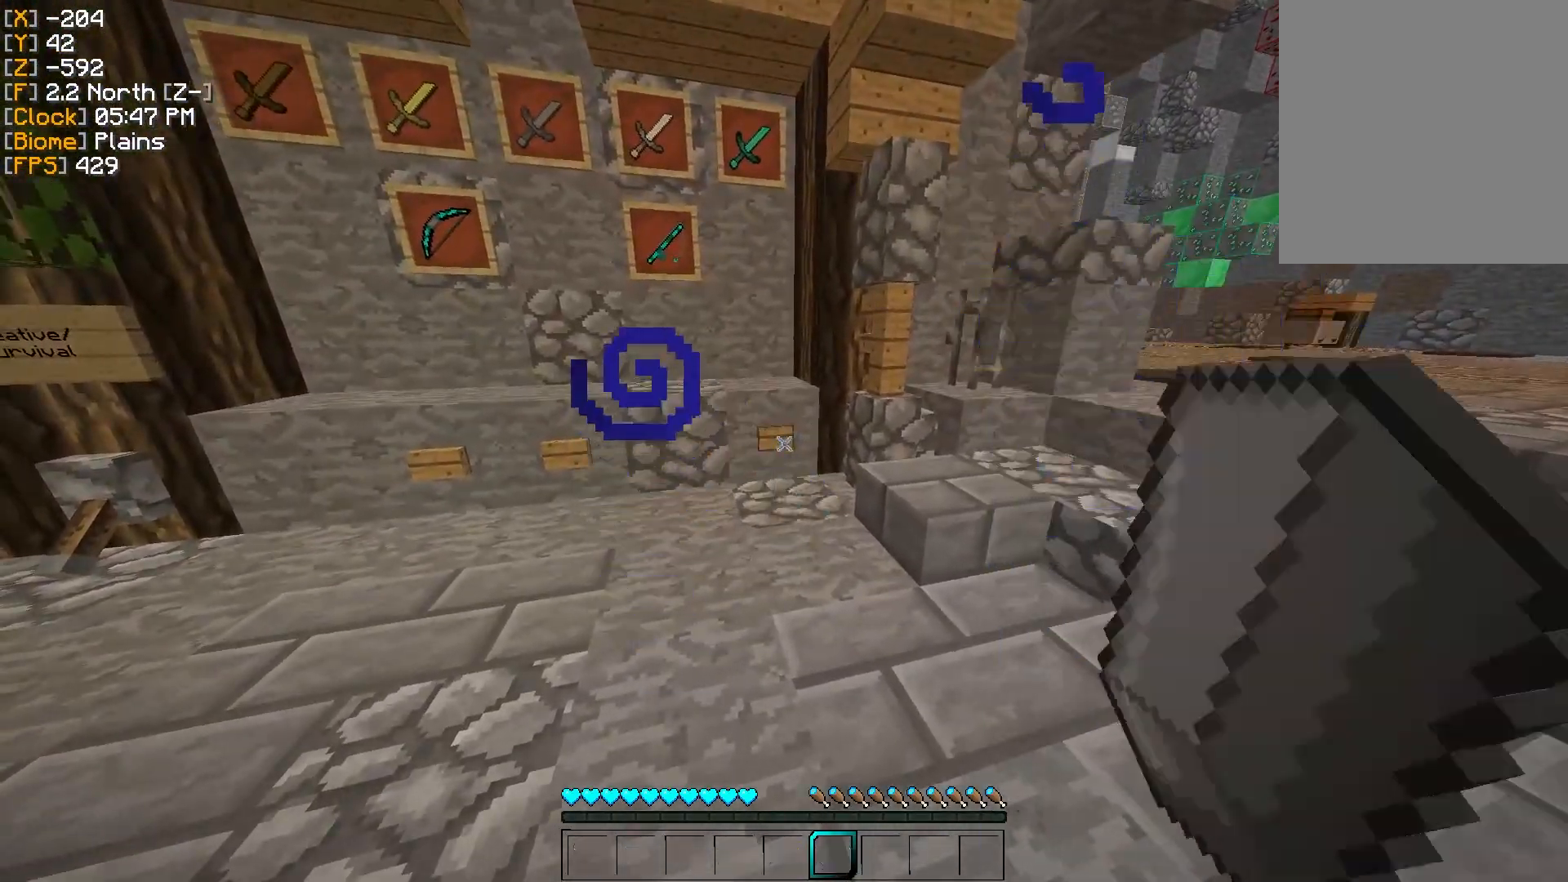
{"keys": [], "mouse": [], "events": [[34, "mouse_right", "up"]]}
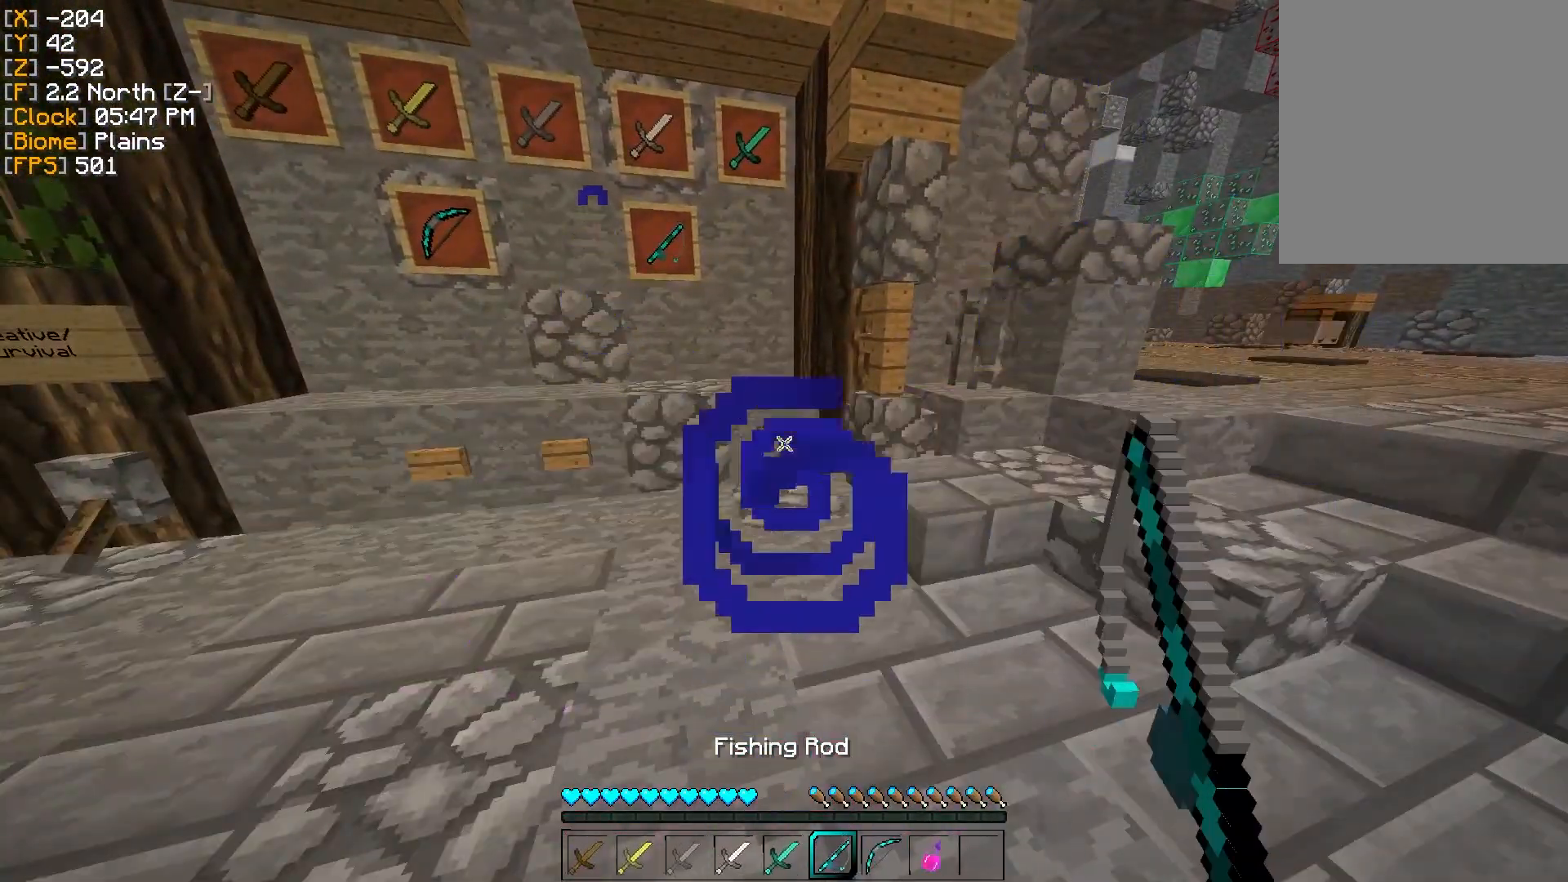
{"keys": ["a"], "mouse": [], "events": [[300, "a", "down"]]}
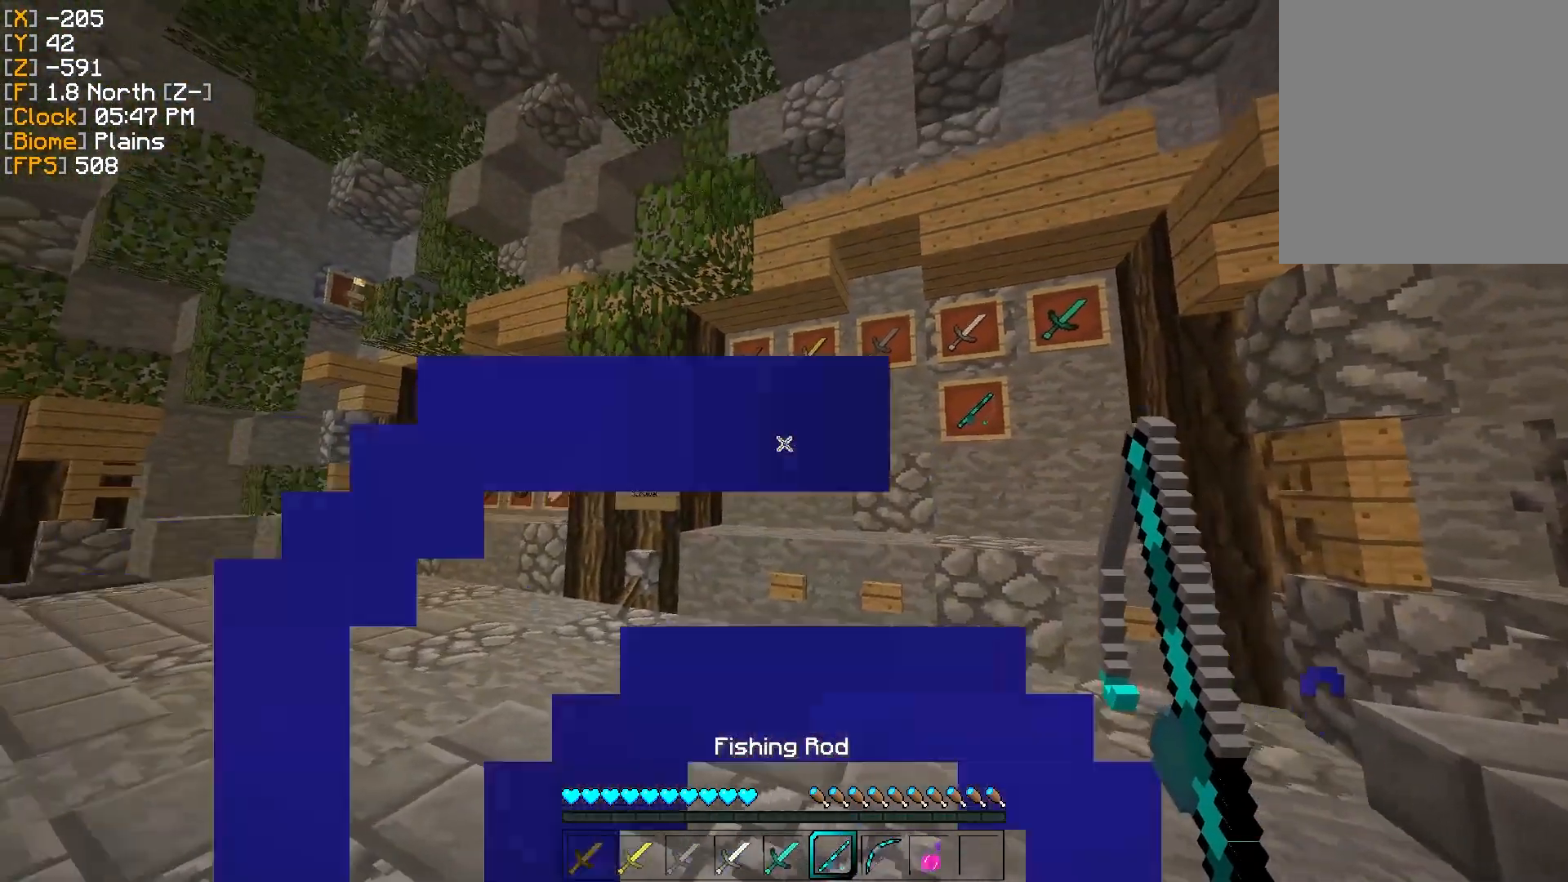
{"keys": [], "mouse": [], "events": [[317, "a", "up"]]}
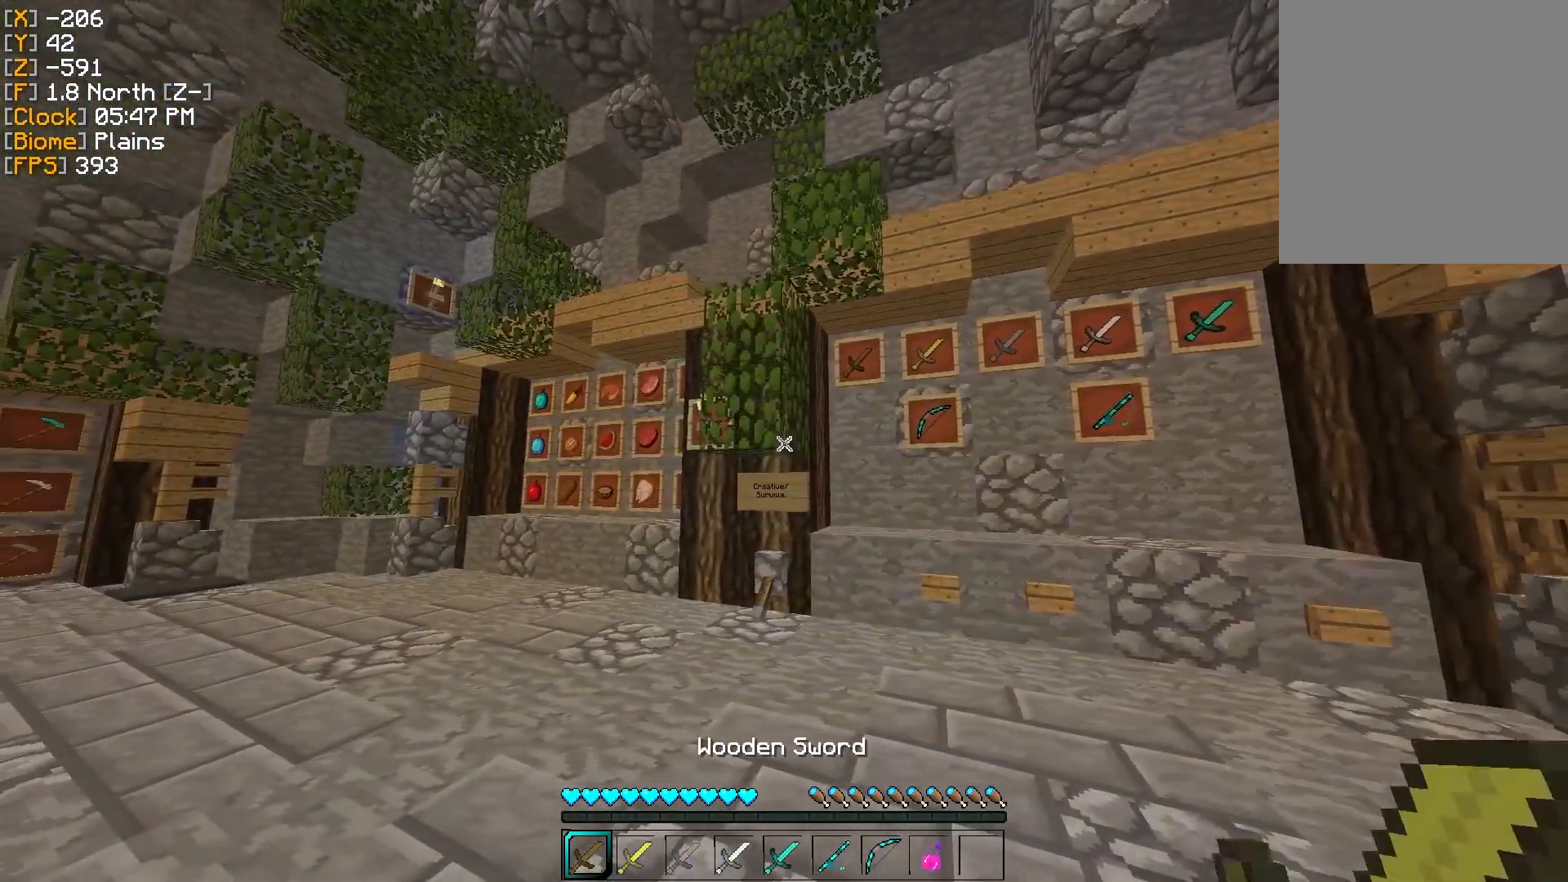
{"keys": [], "mouse": [], "events": [[267, "mouse_left", "down"], [350, "mouse_left", "up"]]}
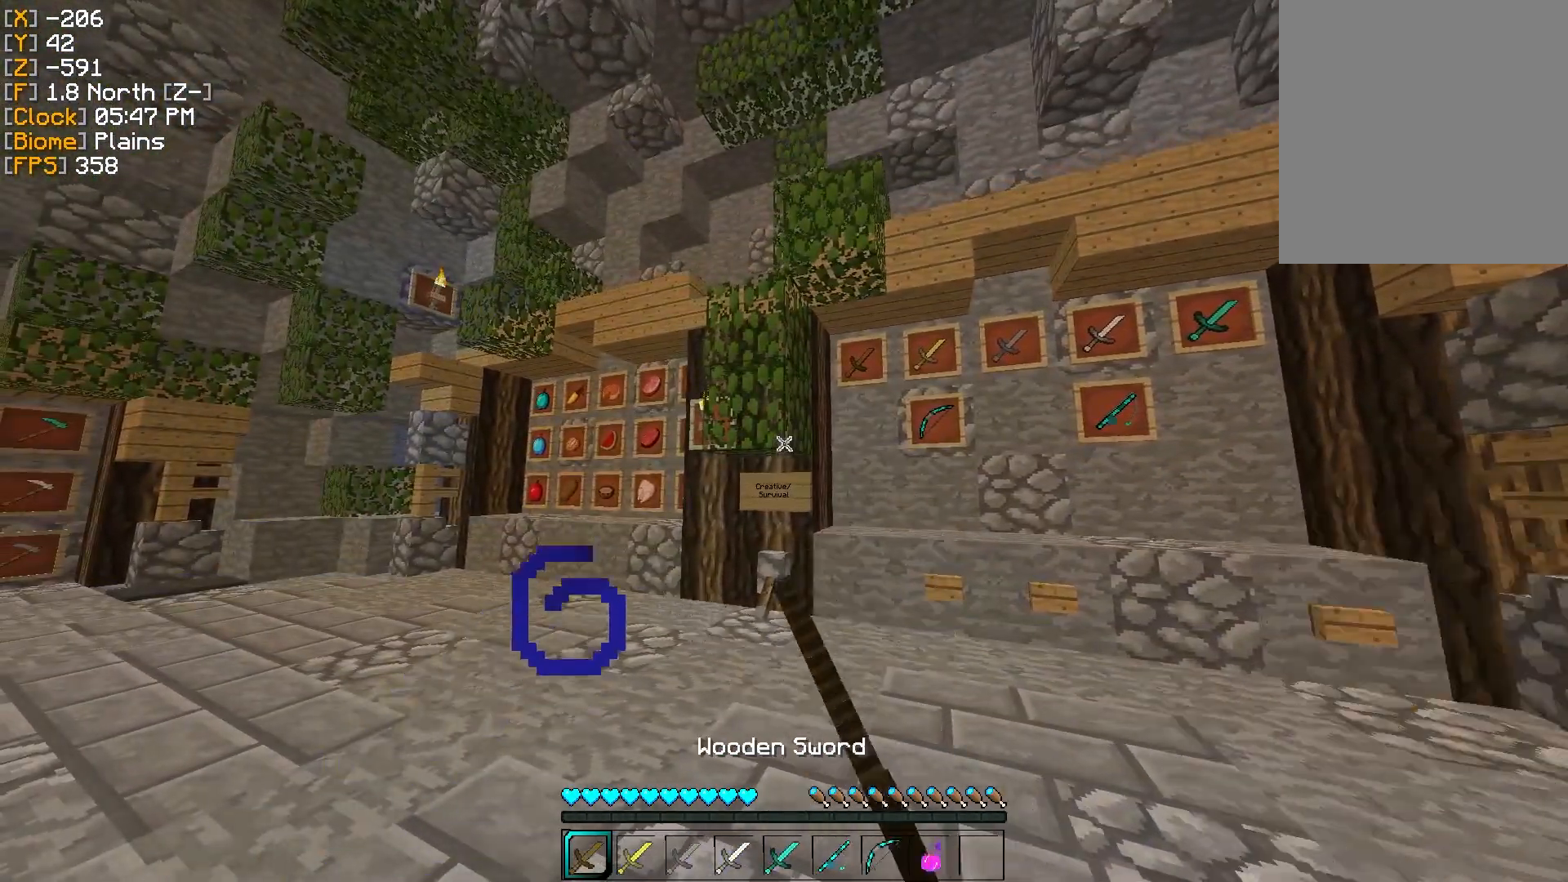
{"keys": [], "mouse": ["left"], "events": [[267, "mouse_left", "down"], [368, "mouse_left", "up"], [451, "mouse_left", "down"]]}
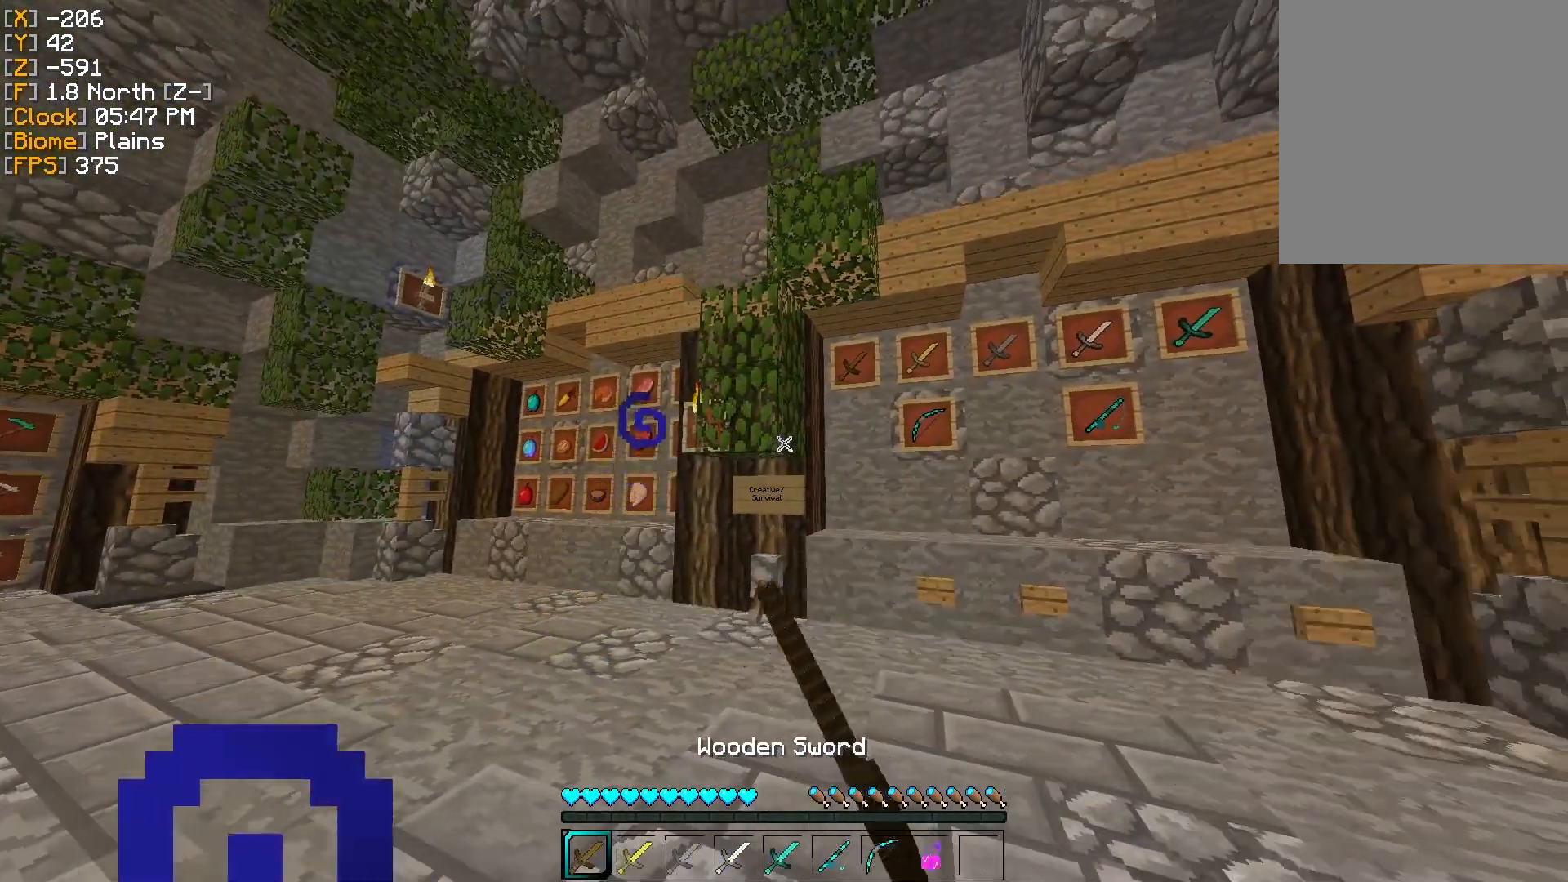
{"keys": [], "mouse": [], "events": [[17, "mouse_left", "up"], [133, "mouse_left", "down"], [183, "mouse_left", "up"], [334, "mouse_left", "down"], [450, "mouse_left", "up"]]}
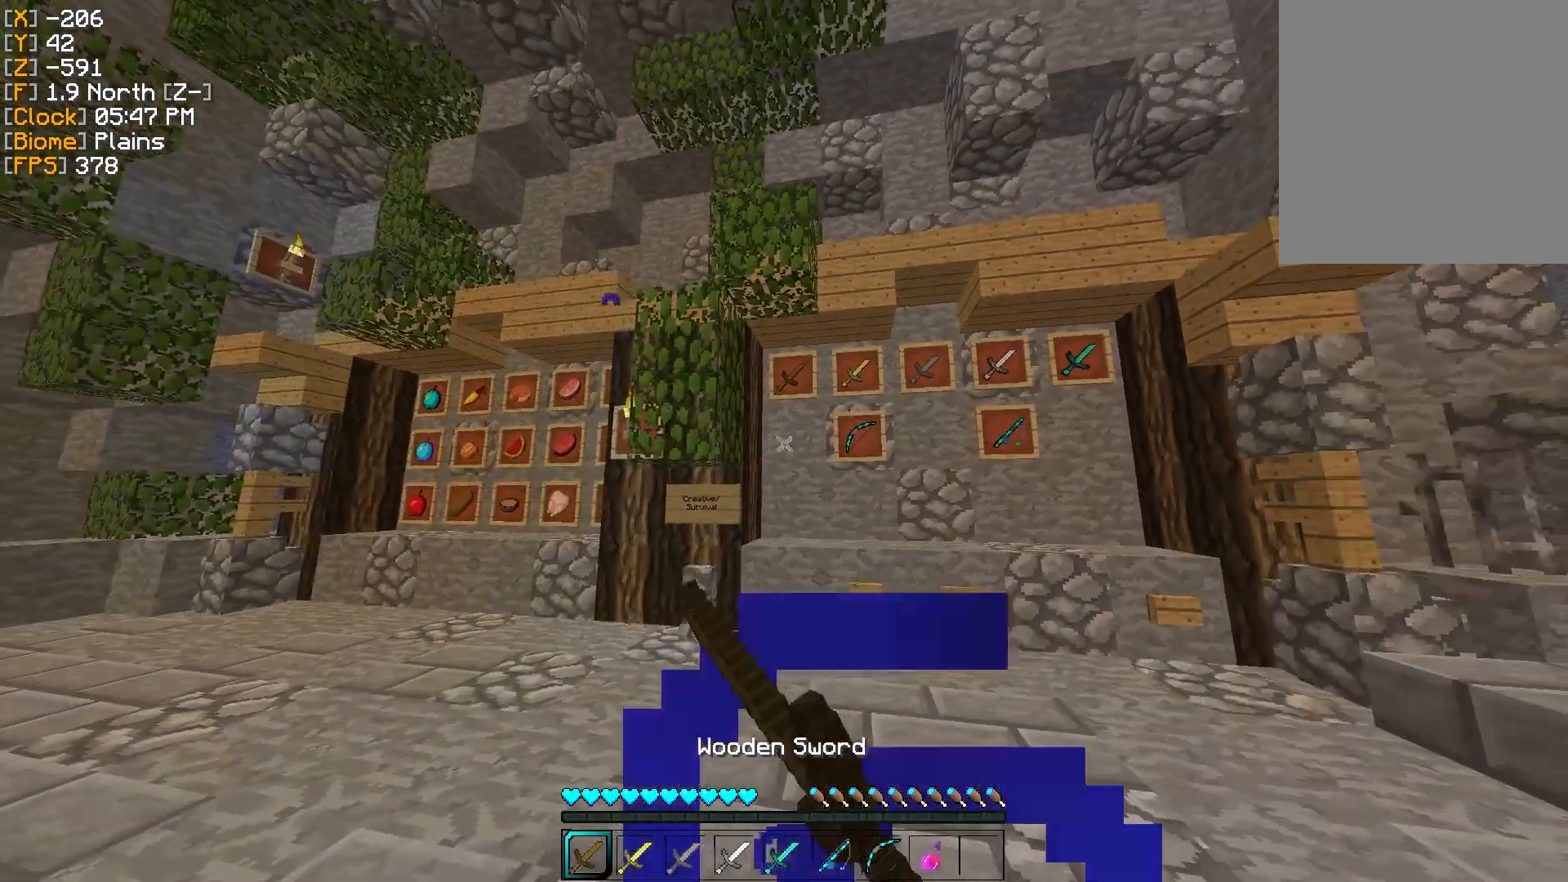
{"keys": [], "mouse": ["right"], "events": [[17, "mouse_left", "down"], [101, "mouse_left", "up"], [201, "mouse_right", "down"]]}
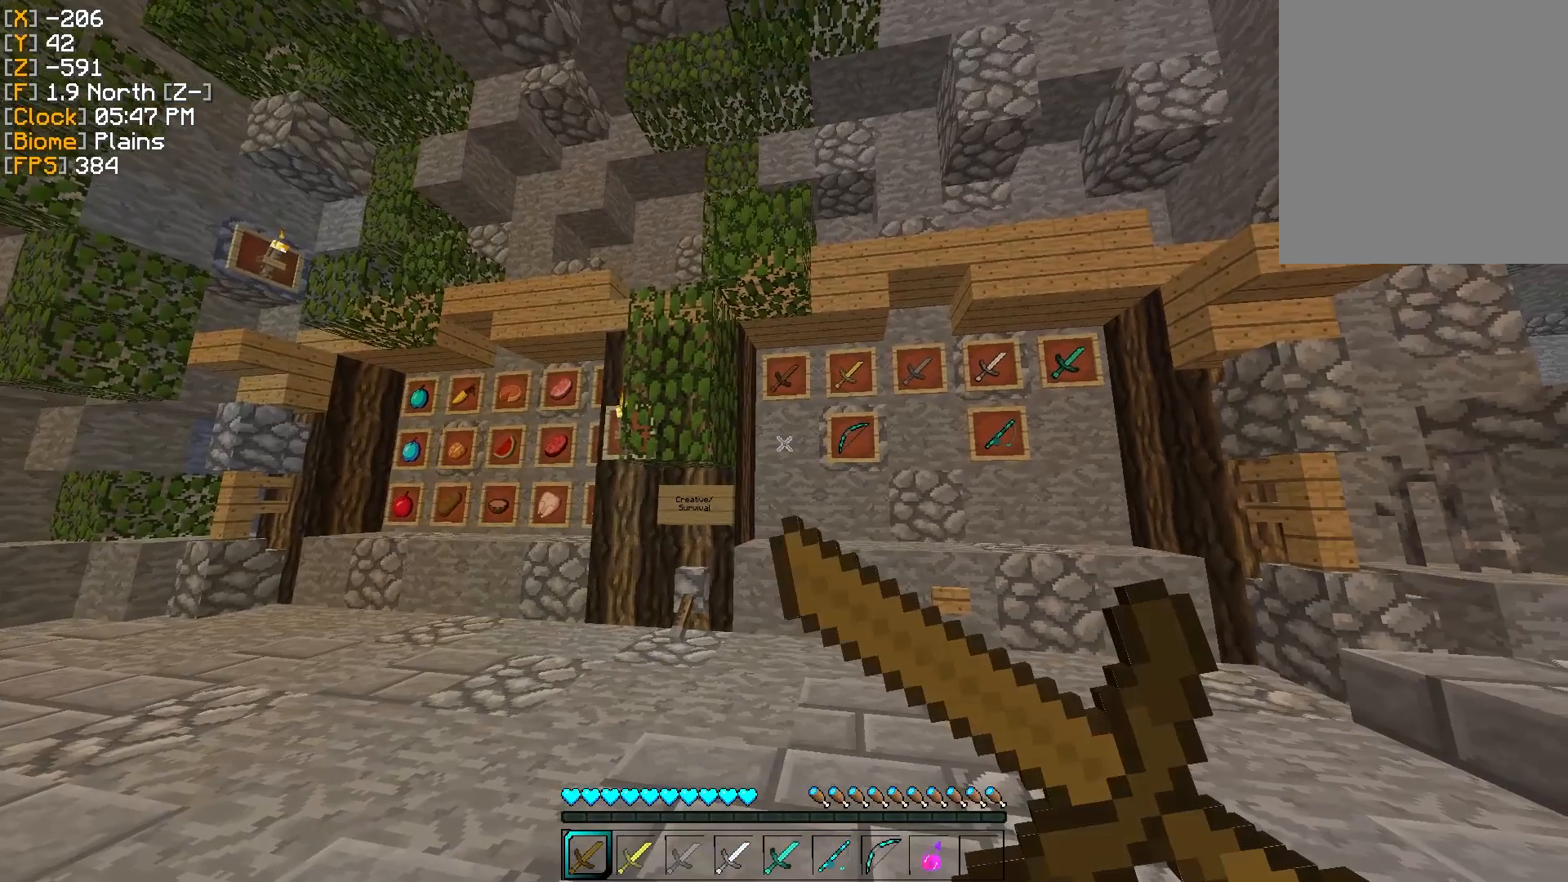
{"keys": [], "mouse": [], "events": [[317, "mouse_right", "up"]]}
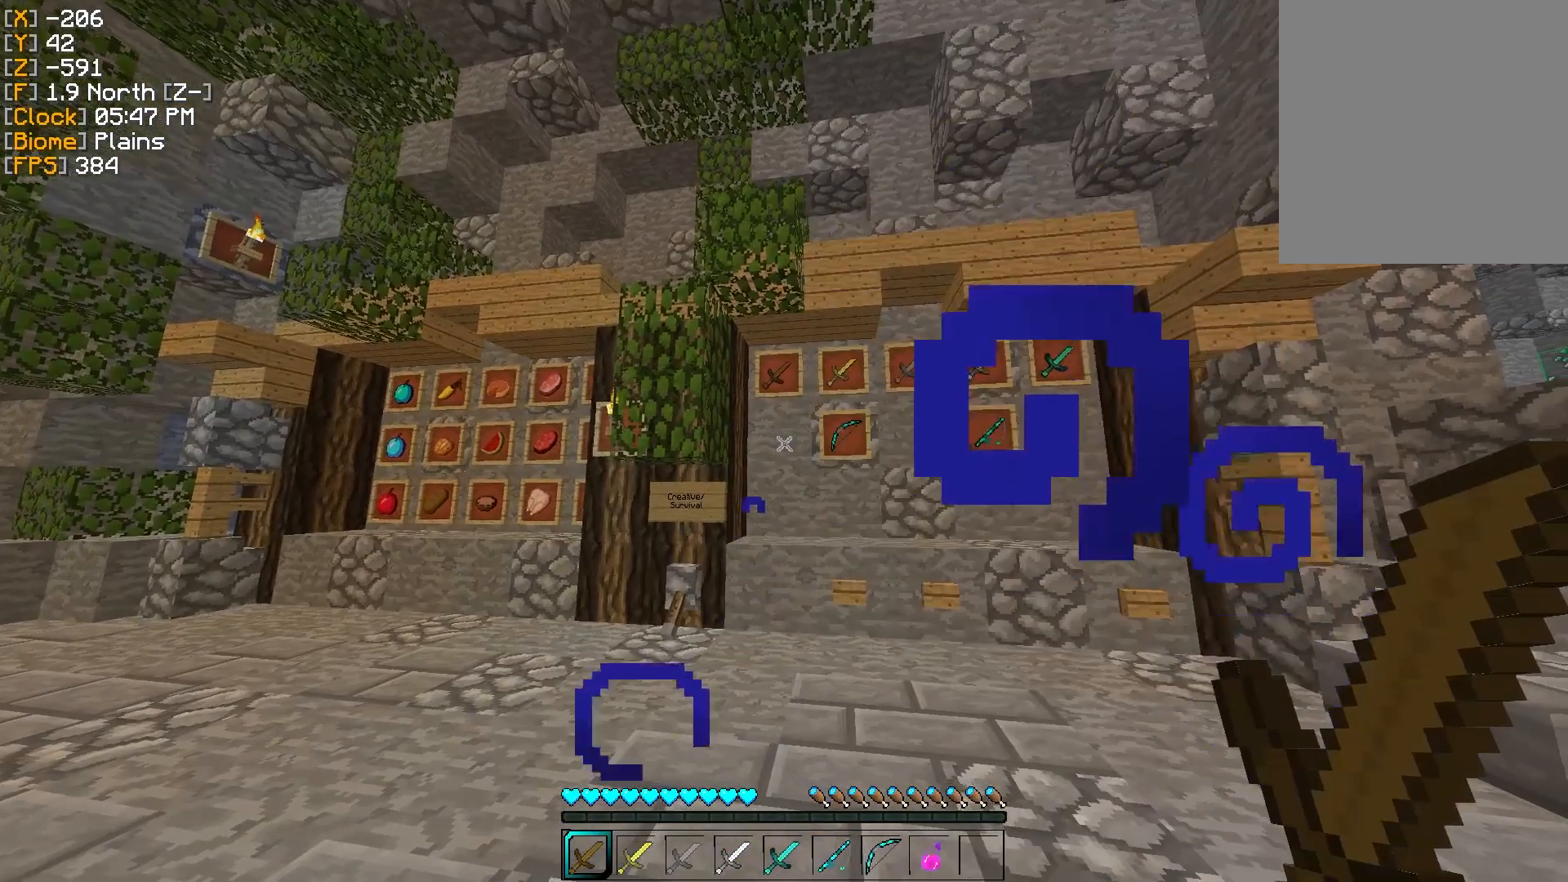
{"keys": [], "mouse": ["left"], "events": [[317, "mouse_left", "down"]]}
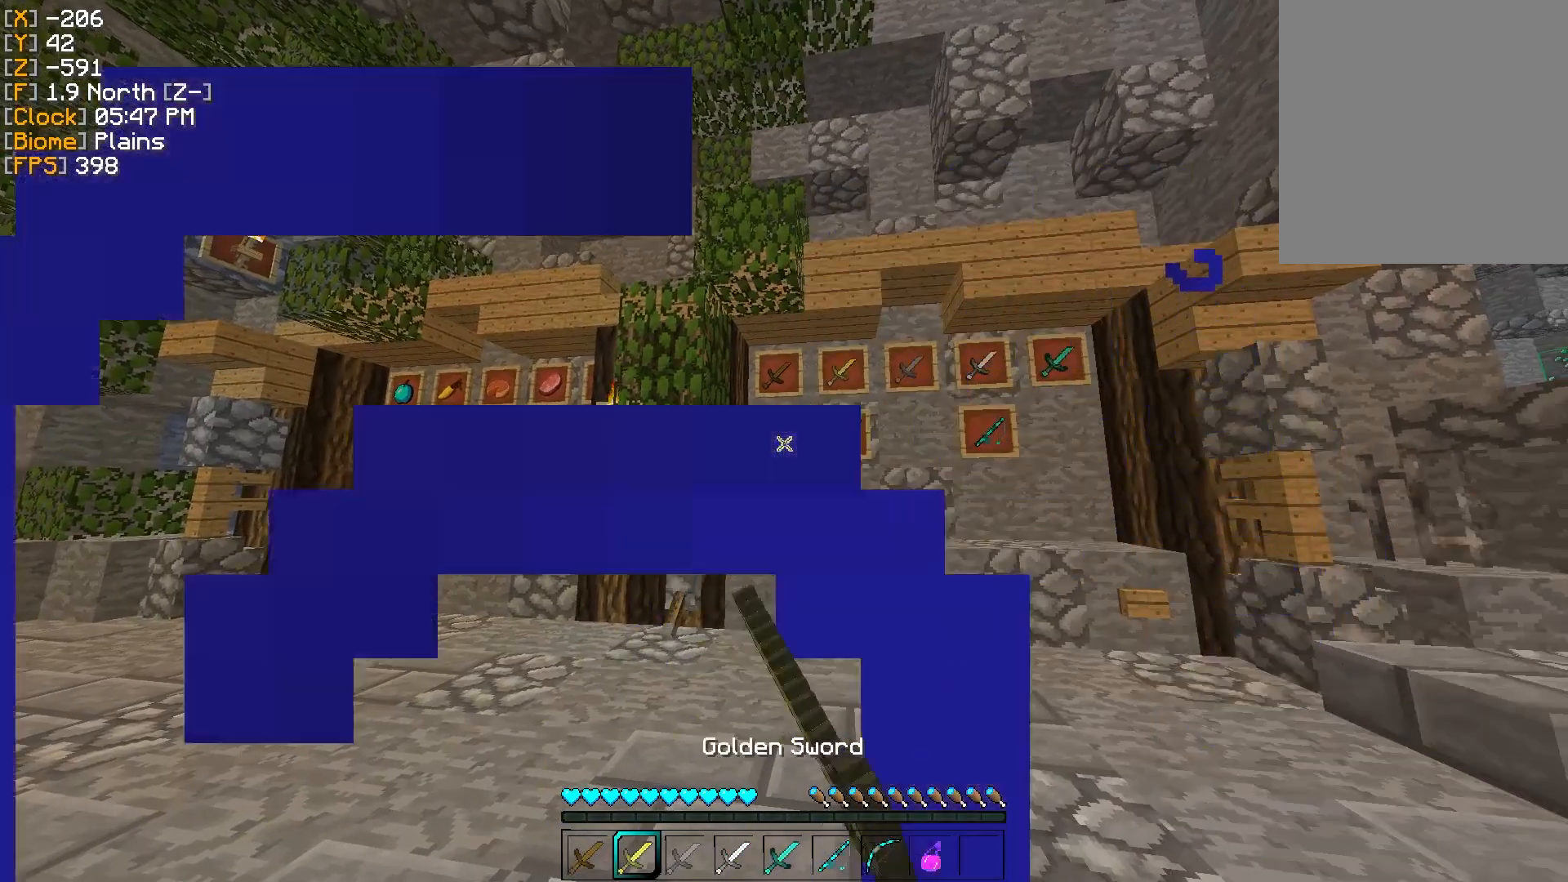
{"keys": [], "mouse": ["left"], "events": [[33, "mouse_left", "up"], [117, "mouse_left", "down"], [217, "mouse_left", "up"], [317, "mouse_left", "down"], [384, "mouse_left", "up"], [484, "mouse_left", "down"]]}
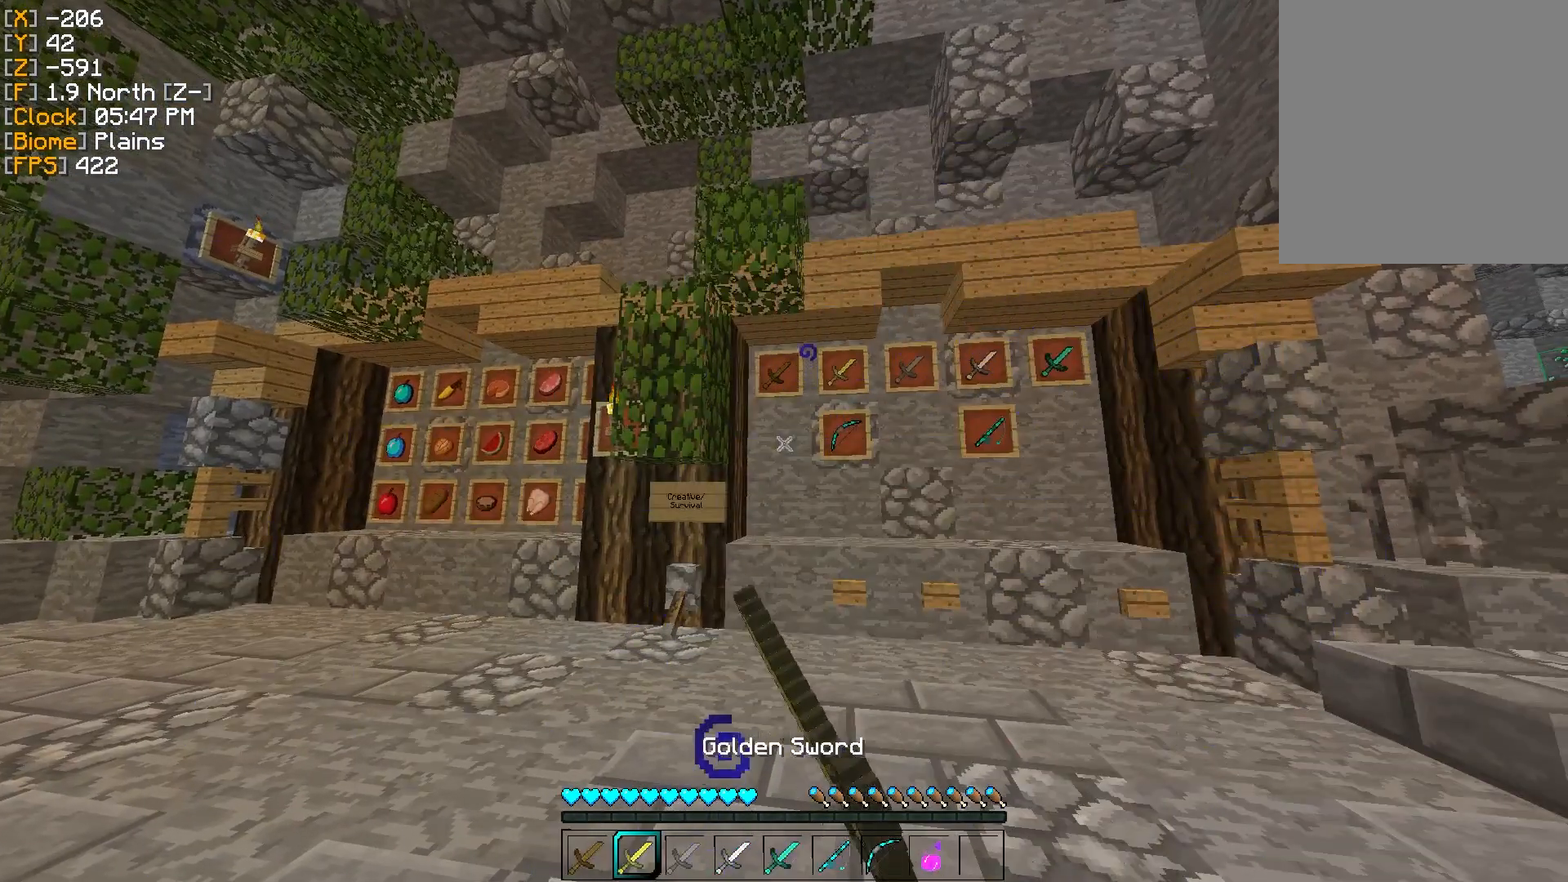
{"keys": [], "mouse": ["right"], "events": [[34, "mouse_left", "up"], [84, "mouse_right", "down"]]}
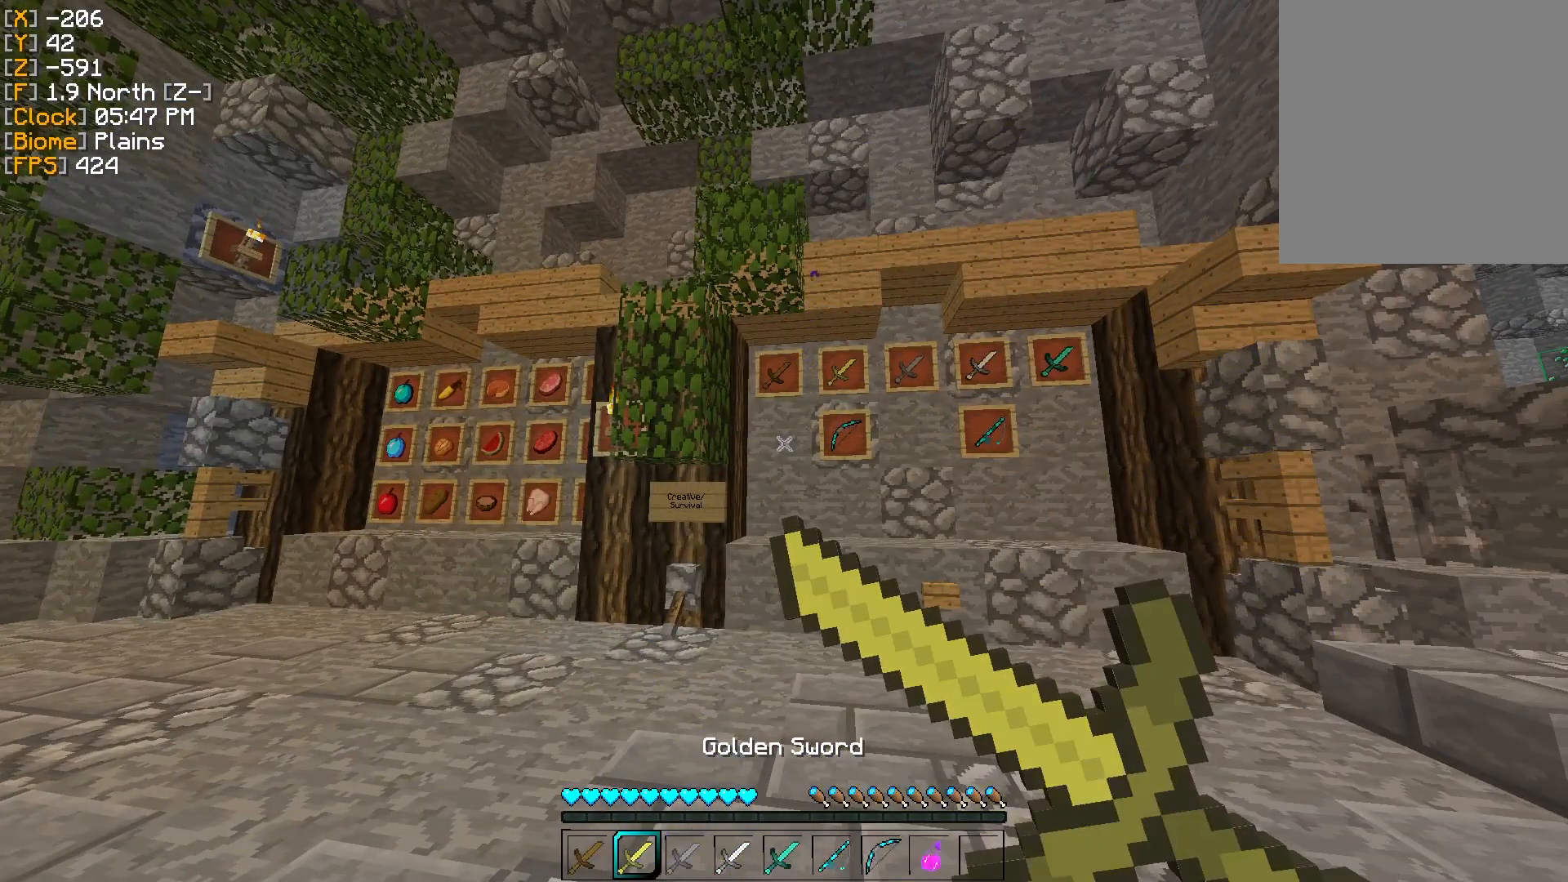
{"keys": [], "mouse": [], "events": [[217, "mouse_right", "up"]]}
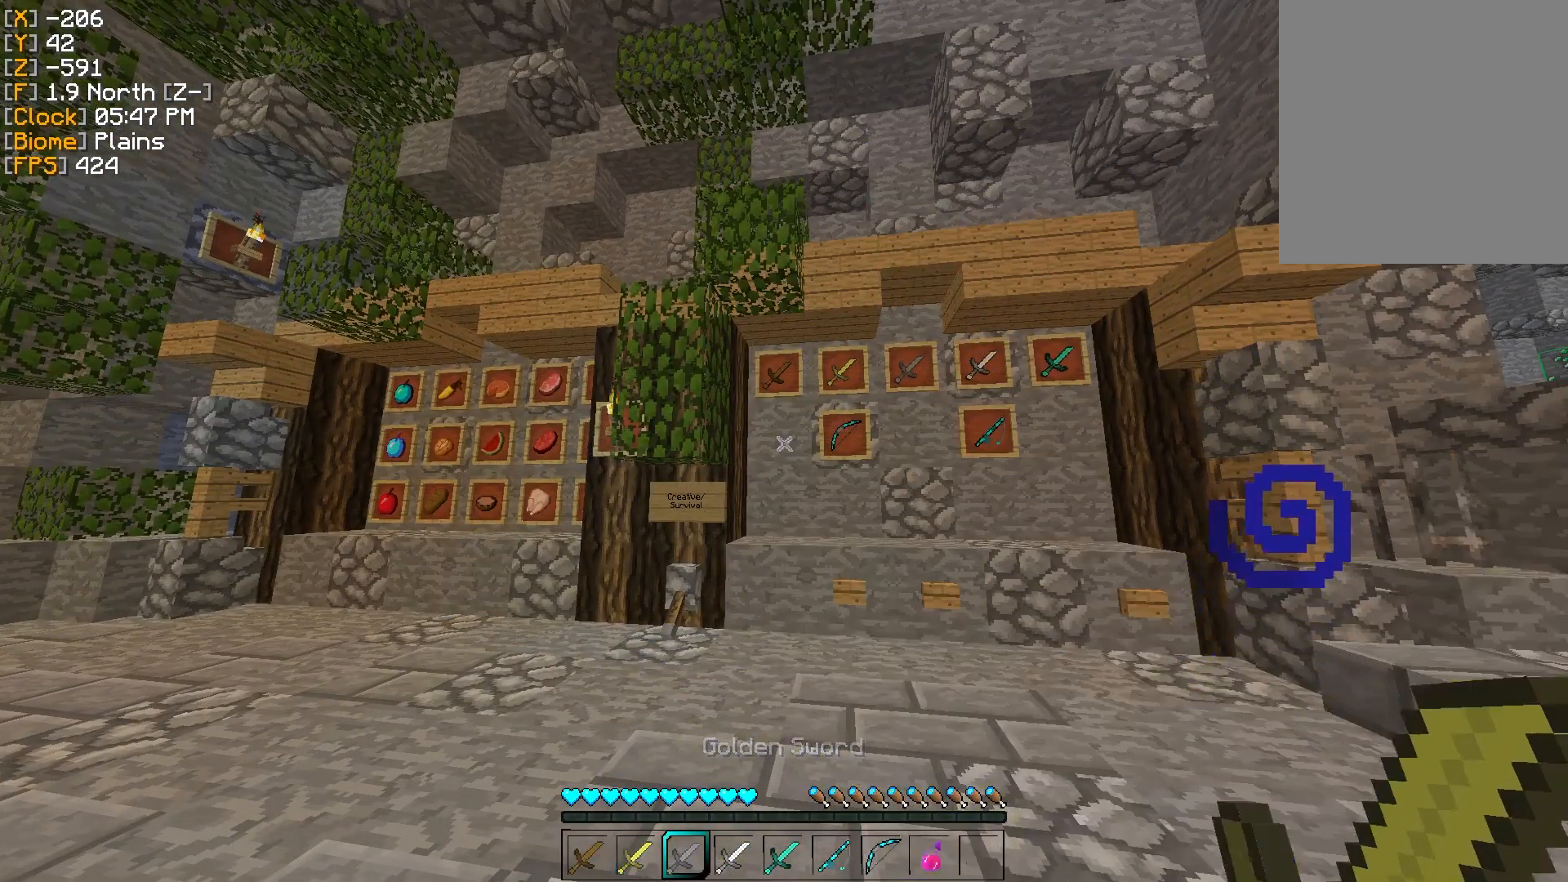
{"keys": [], "mouse": [], "events": [[167, "mouse_left", "down"], [250, "mouse_left", "up"], [350, "mouse_left", "down"], [417, "mouse_left", "up"]]}